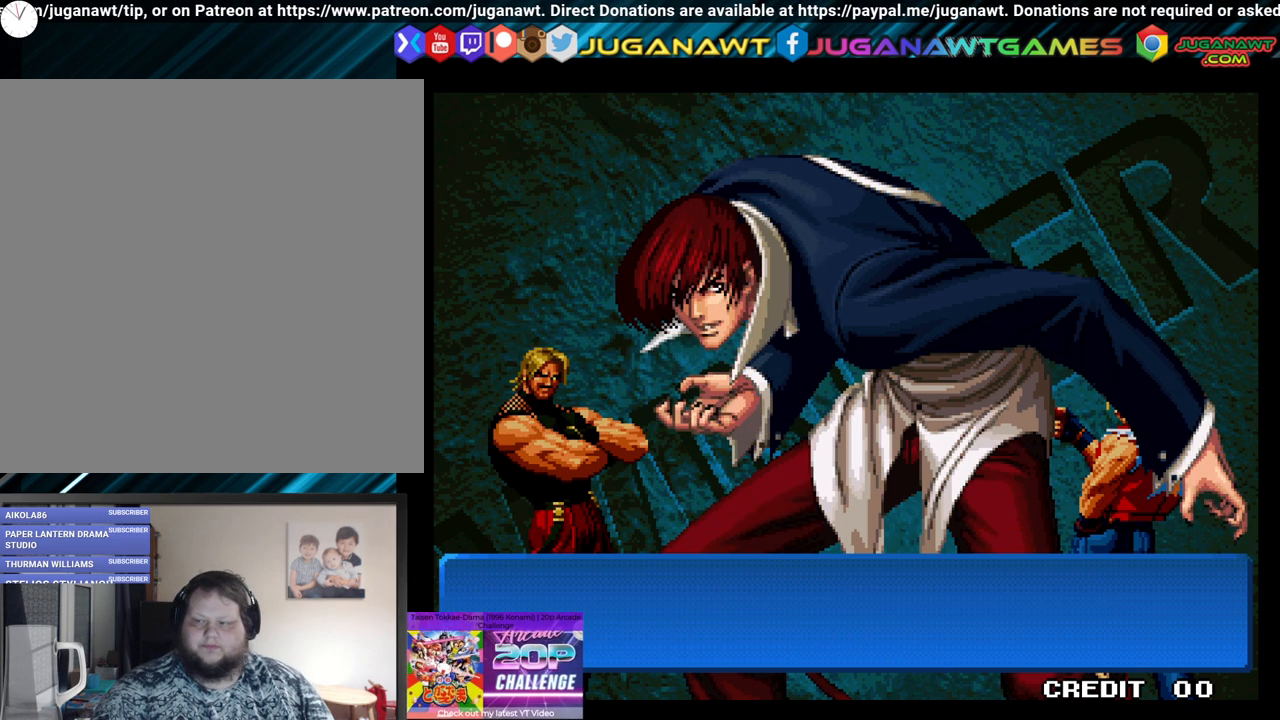
Gameplay with a controller (Xbox layout); each line is a JSON object with the inputs held at the frame after it. "events" lists button and stick changes between this image and that frame as [ms after this image, input, new state], when the widget could be followed in between.
{"buttons": [], "left_stick": "center", "right_stick": "center", "events": []}
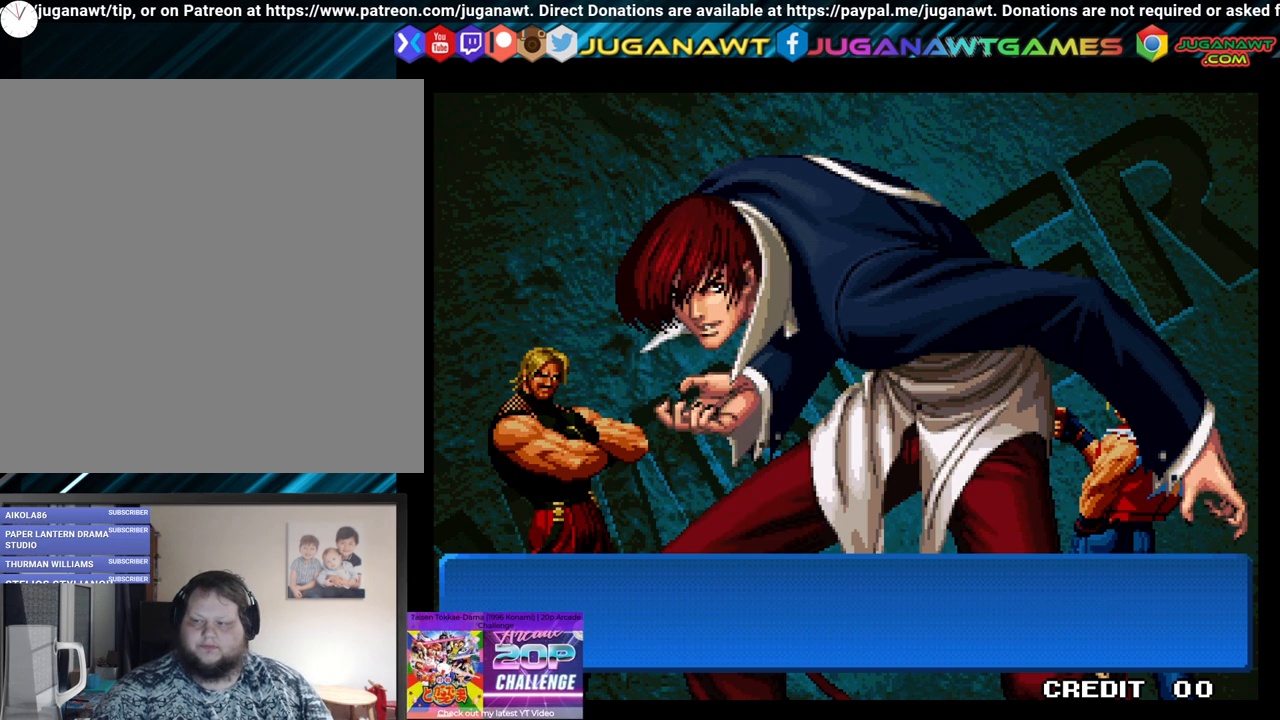
{"buttons": [], "left_stick": "center", "right_stick": "center", "events": []}
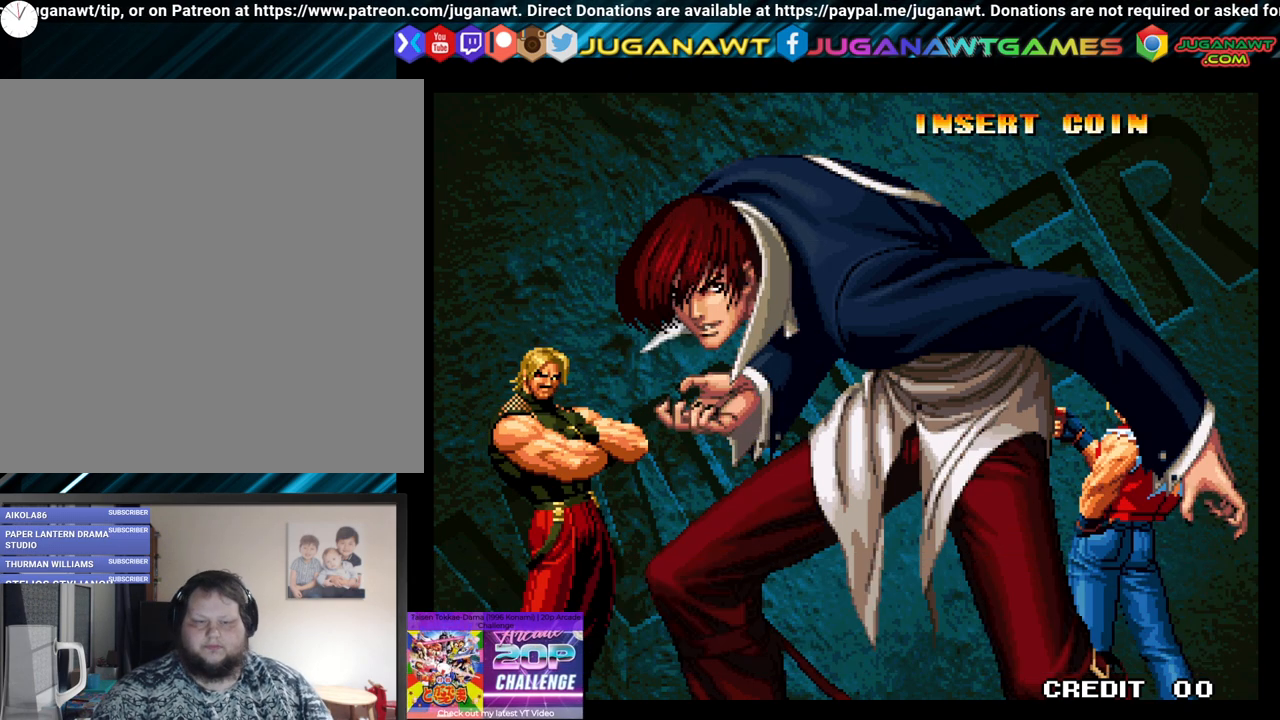
{"buttons": [], "left_stick": "center", "right_stick": "center", "events": []}
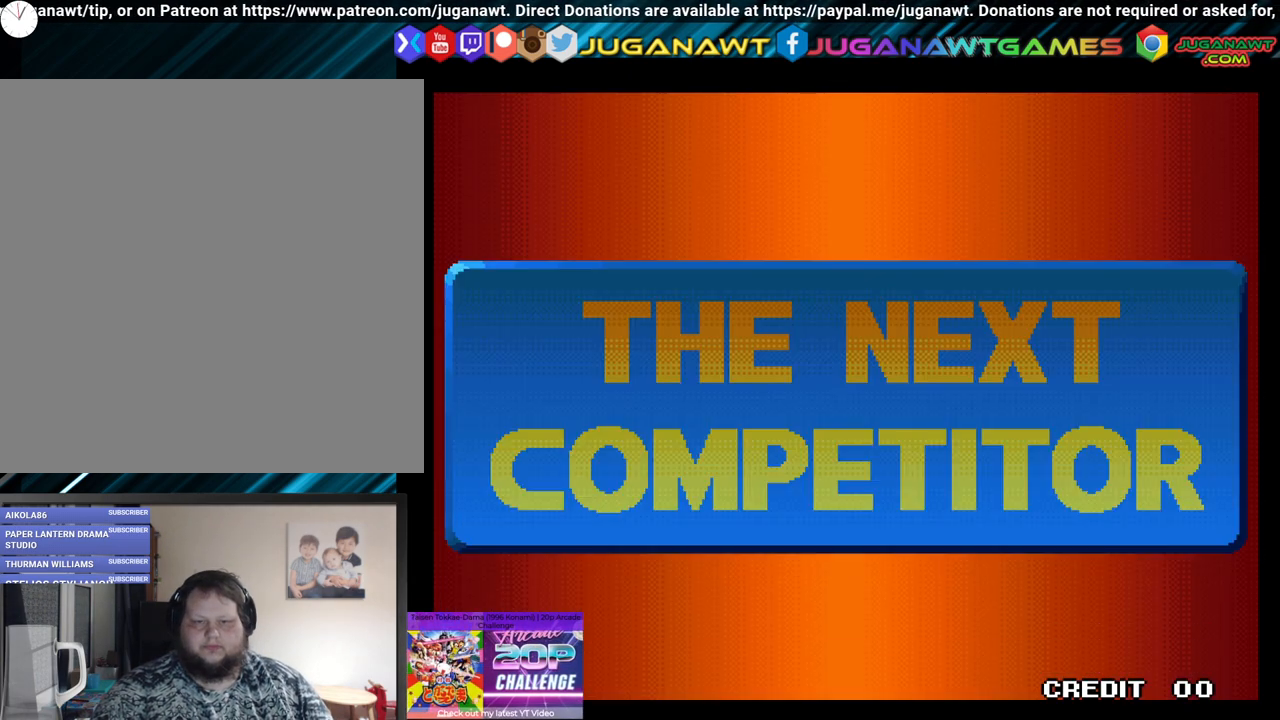
{"buttons": [], "left_stick": "center", "right_stick": "center", "events": []}
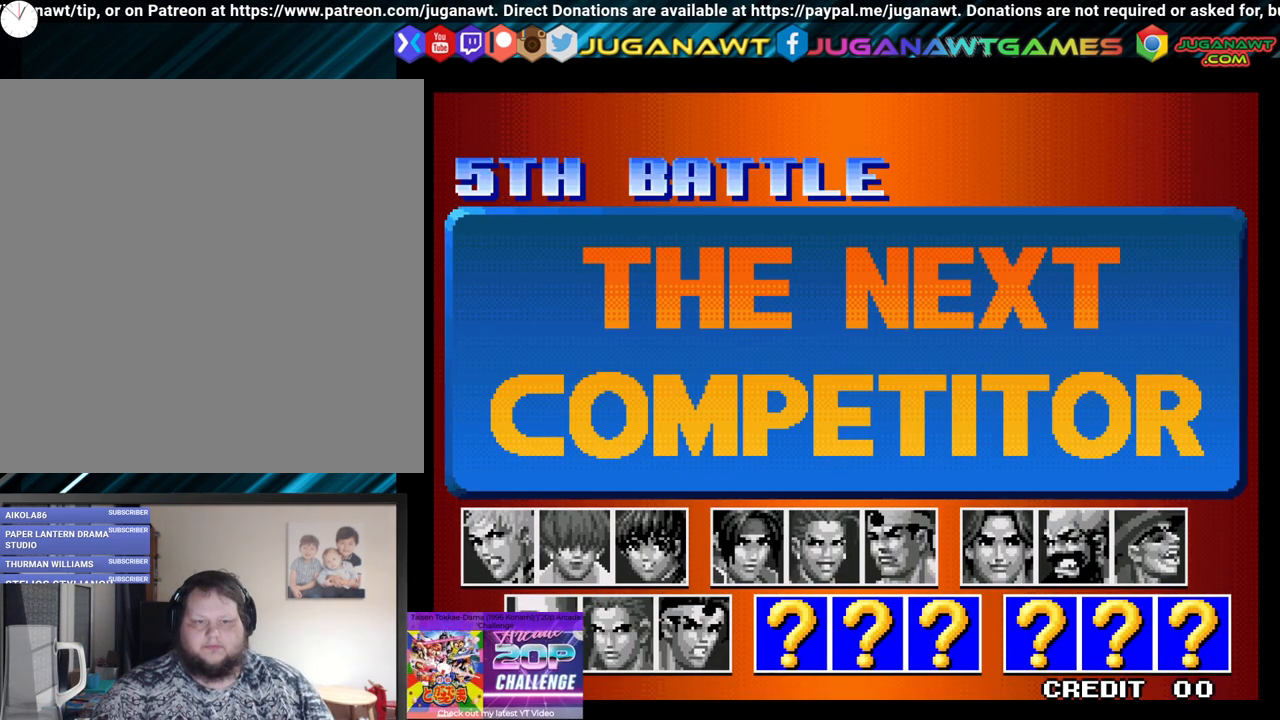
{"buttons": [], "left_stick": "center", "right_stick": "center", "events": []}
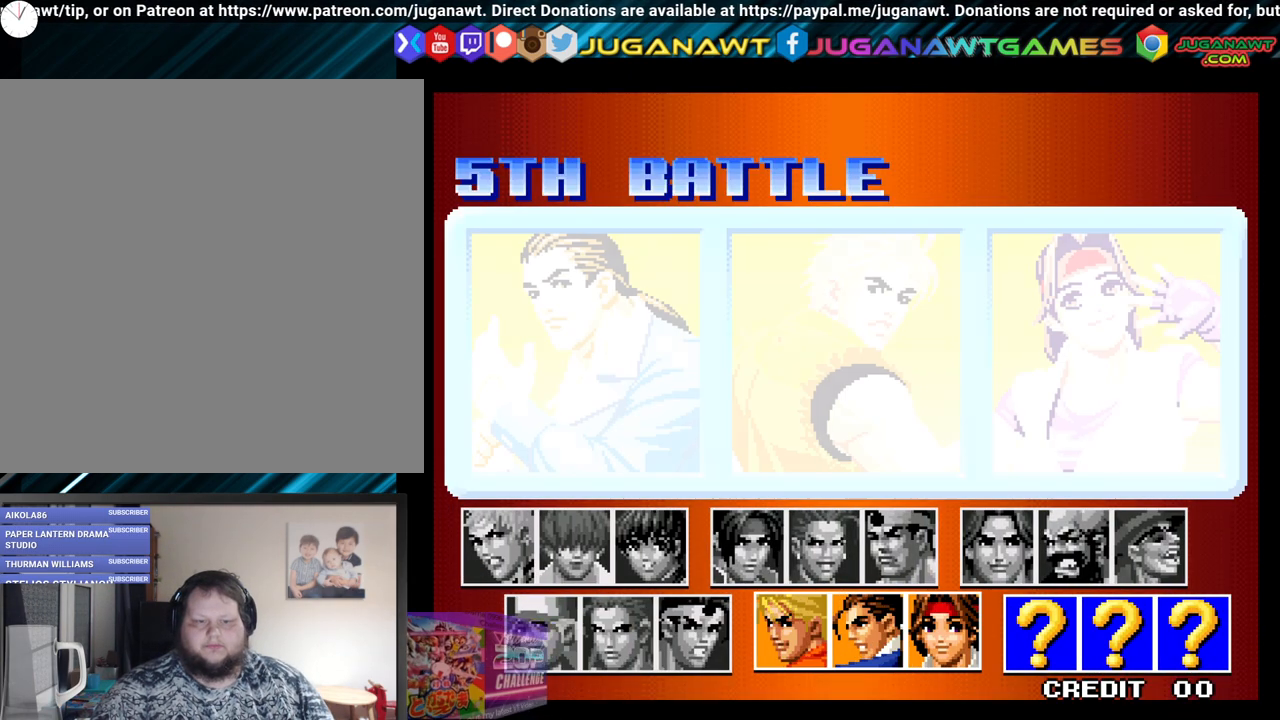
{"buttons": [], "left_stick": "center", "right_stick": "center", "events": []}
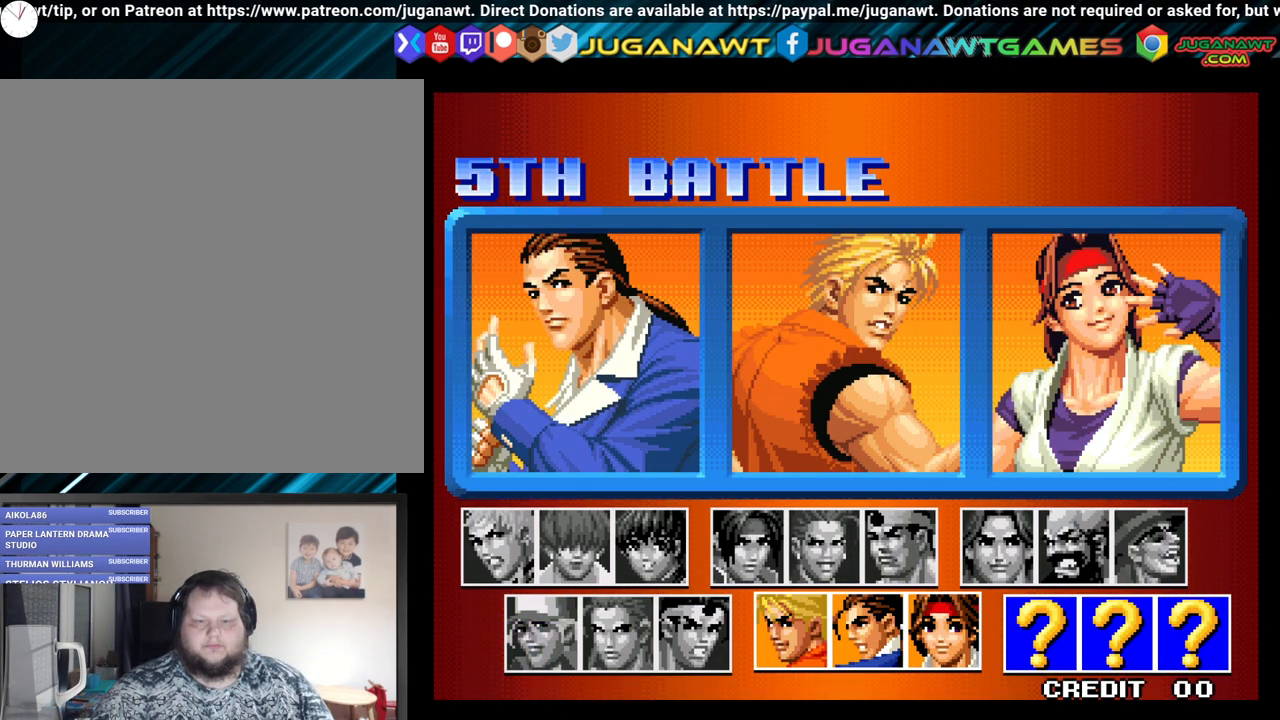
{"buttons": [], "left_stick": "center", "right_stick": "center", "events": [[150, "A", "down"], [150, "X", "down"], [350, "A", "up"], [450, "X", "up"]]}
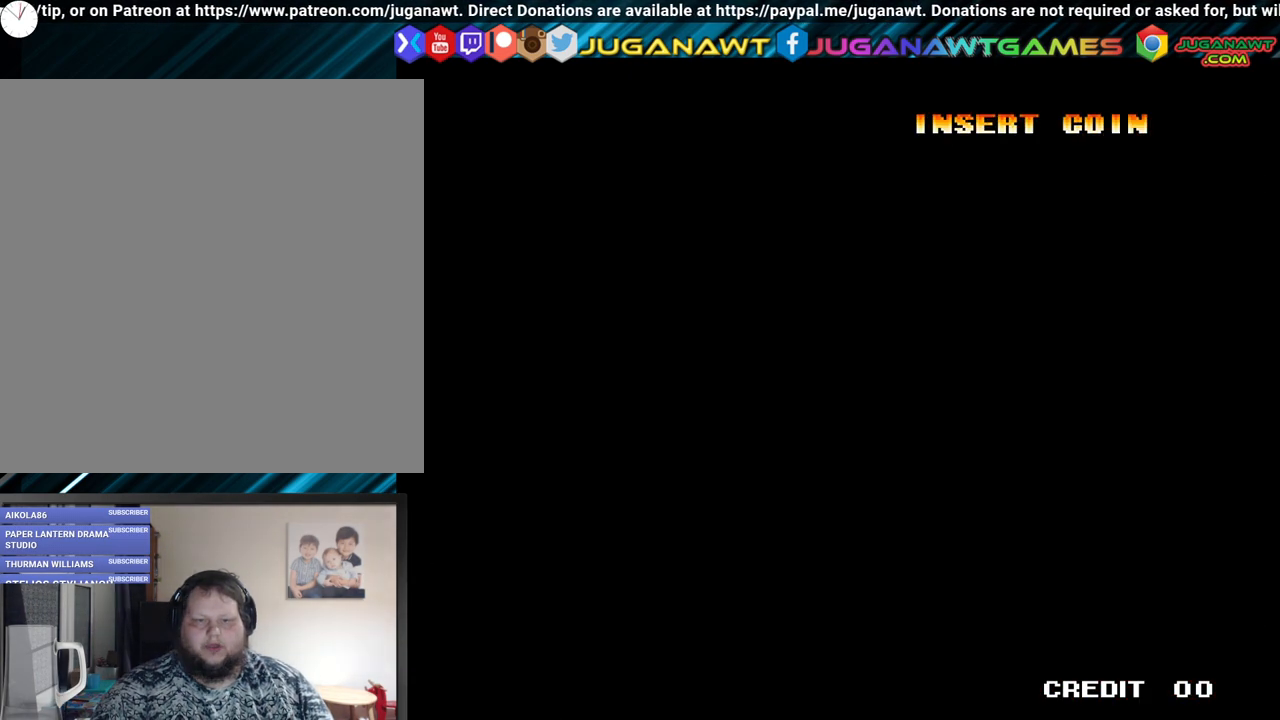
{"buttons": [], "left_stick": "center", "right_stick": "center", "events": []}
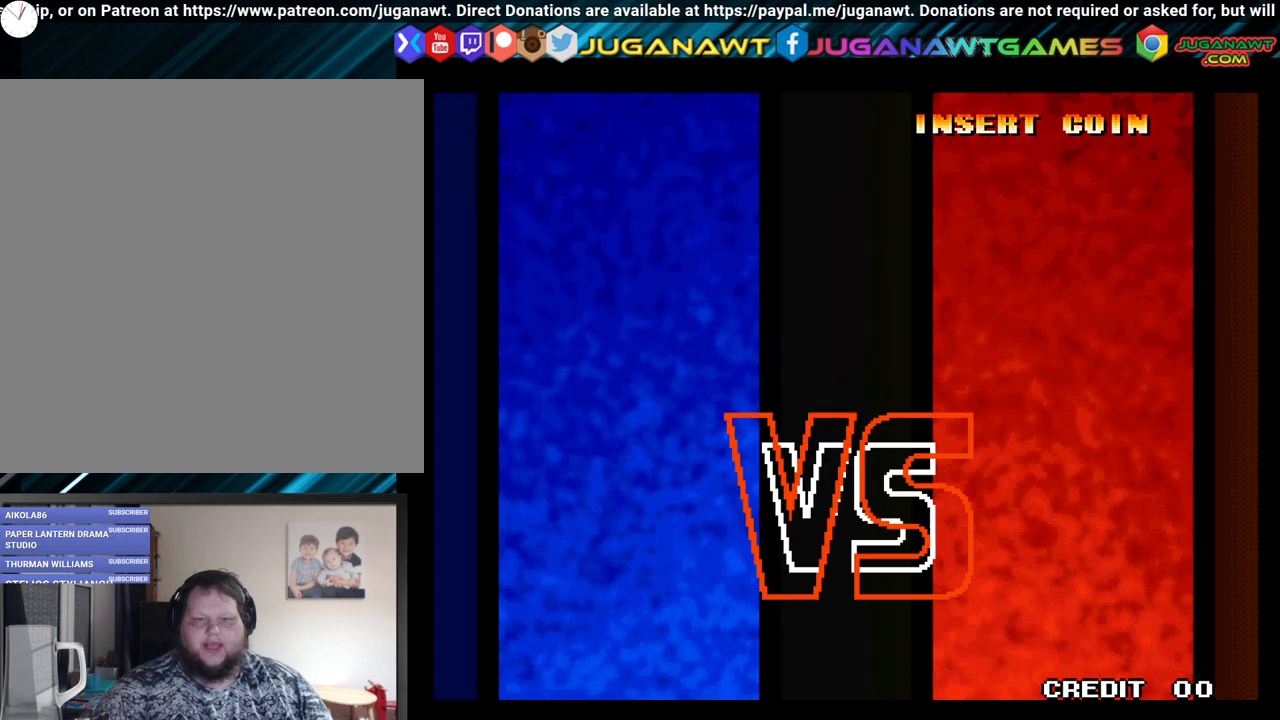
{"buttons": [], "left_stick": "center", "right_stick": "center", "events": []}
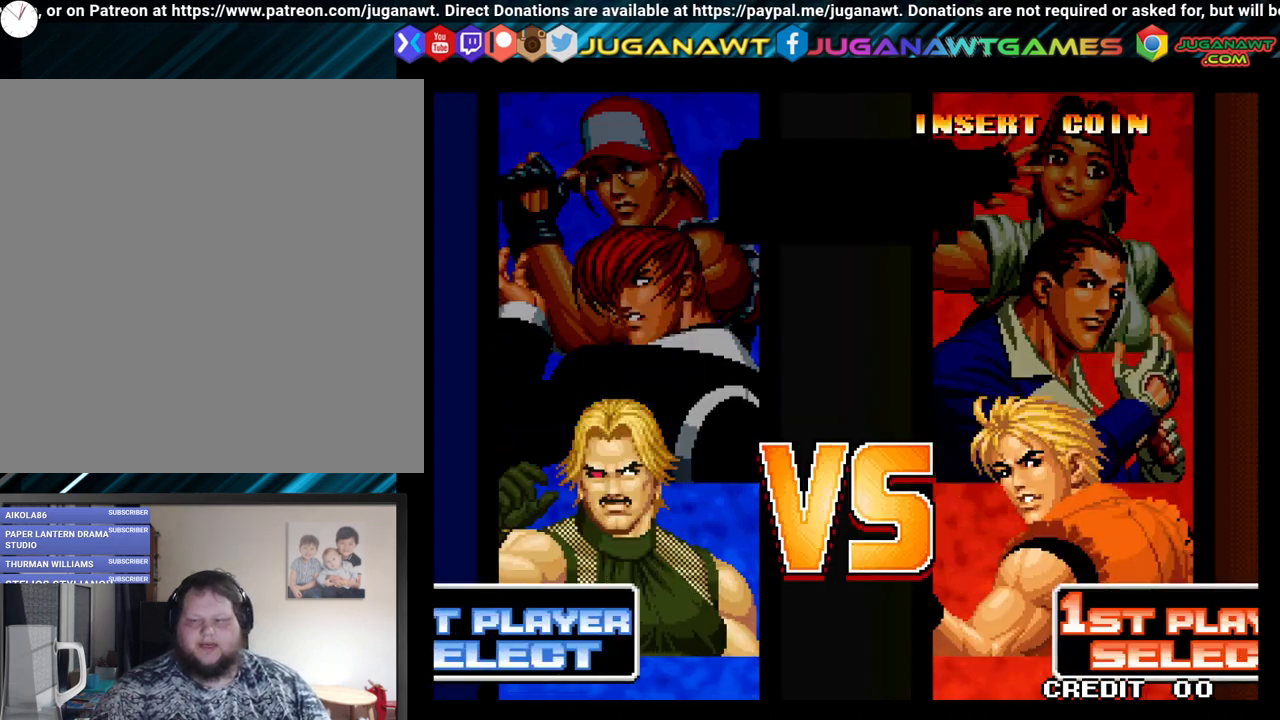
{"buttons": [], "left_stick": "center", "right_stick": "center", "events": []}
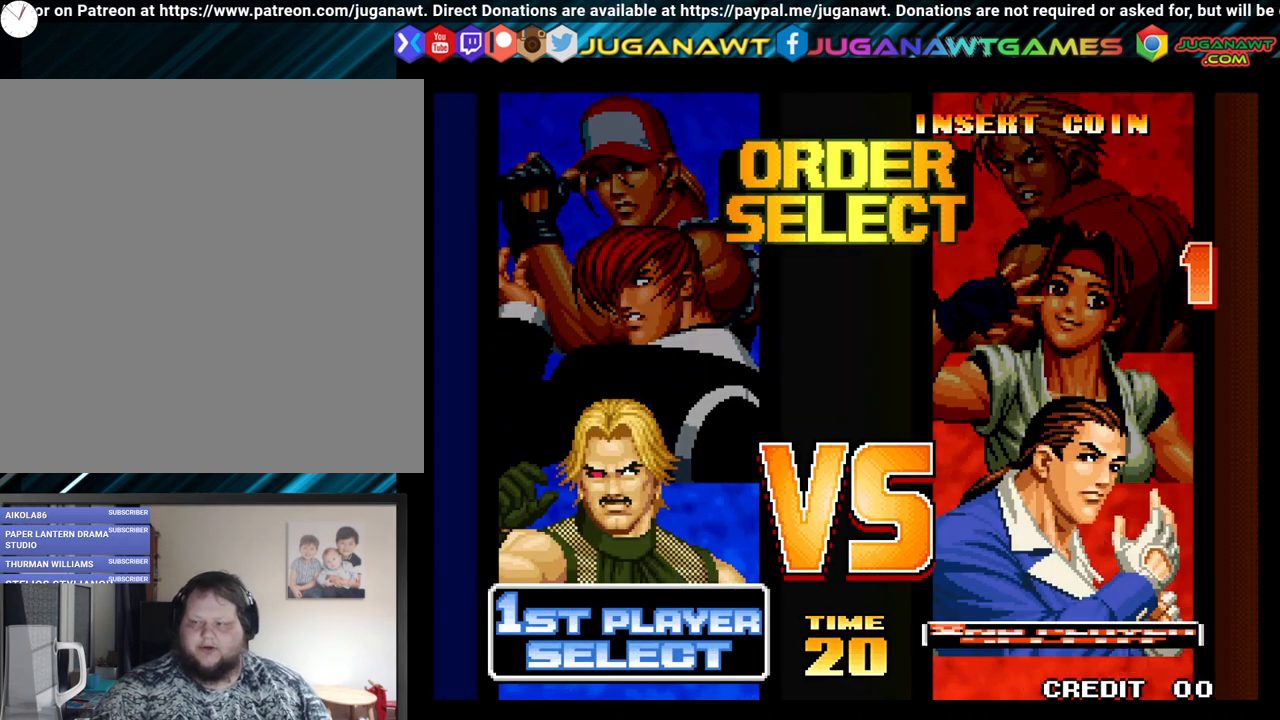
{"buttons": [], "left_stick": "center", "right_stick": "center", "events": []}
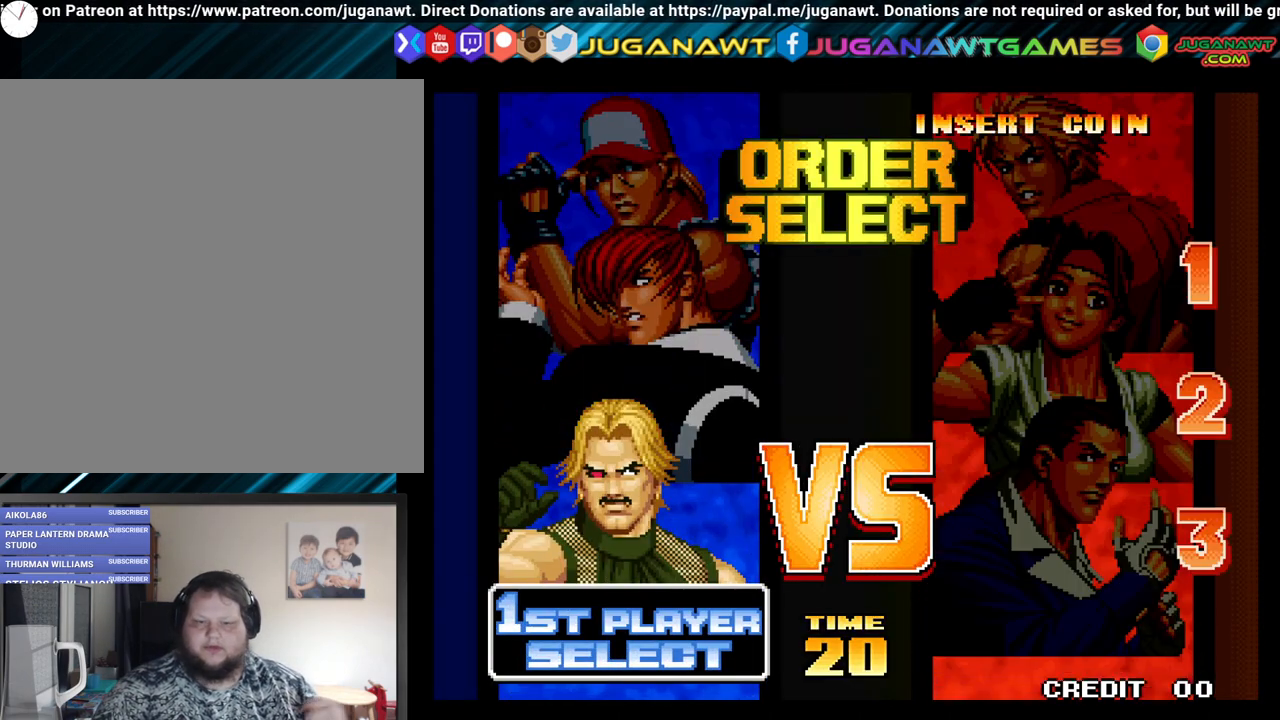
{"buttons": [], "left_stick": "center", "right_stick": "center", "events": [[283, "X", "down"], [433, "X", "up"]]}
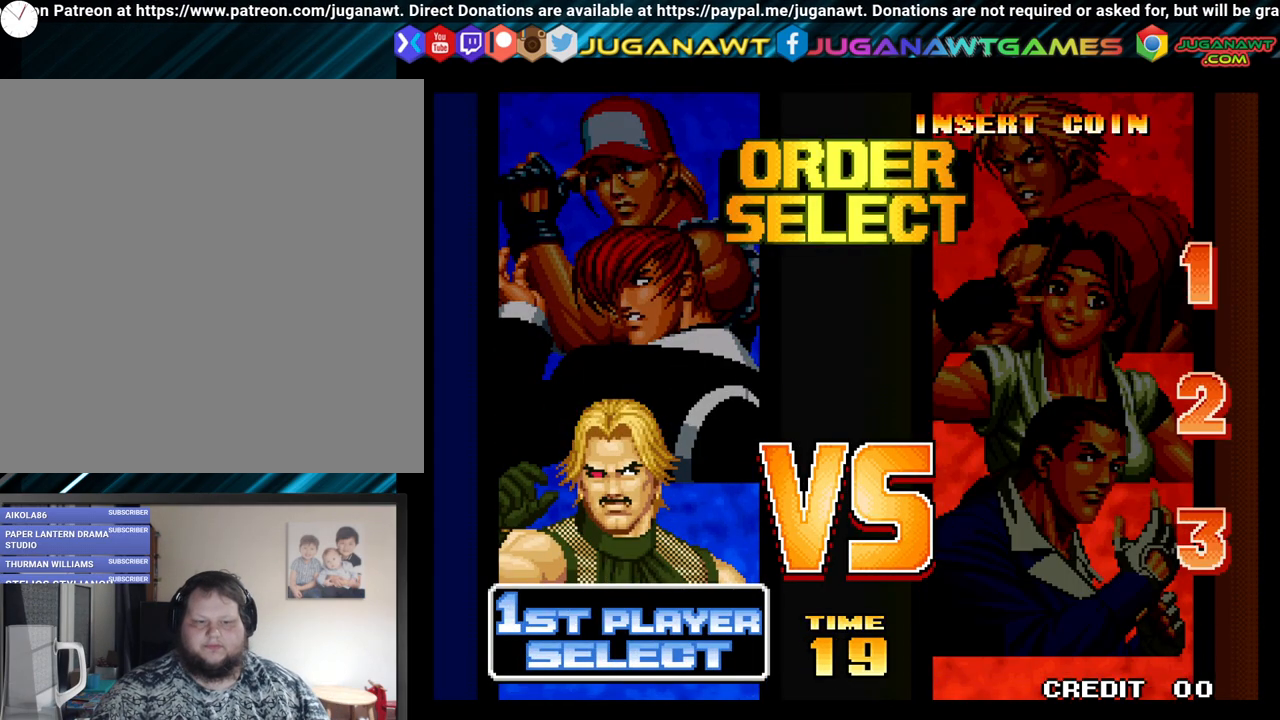
{"buttons": ["A"], "left_stick": "center", "right_stick": "center", "events": [[100, "A", "down"], [267, "A", "up"], [467, "A", "down"]]}
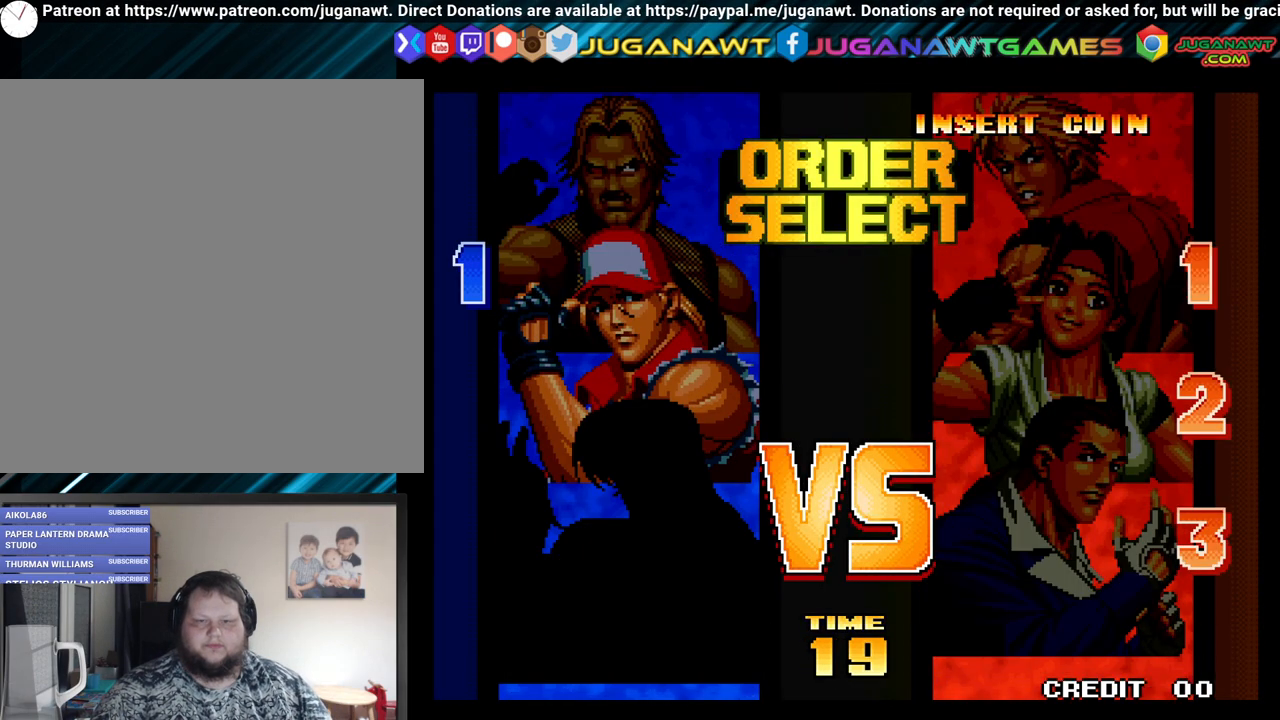
{"buttons": ["A"], "left_stick": "center", "right_stick": "center", "events": [[100, "A", "up"], [383, "A", "down"]]}
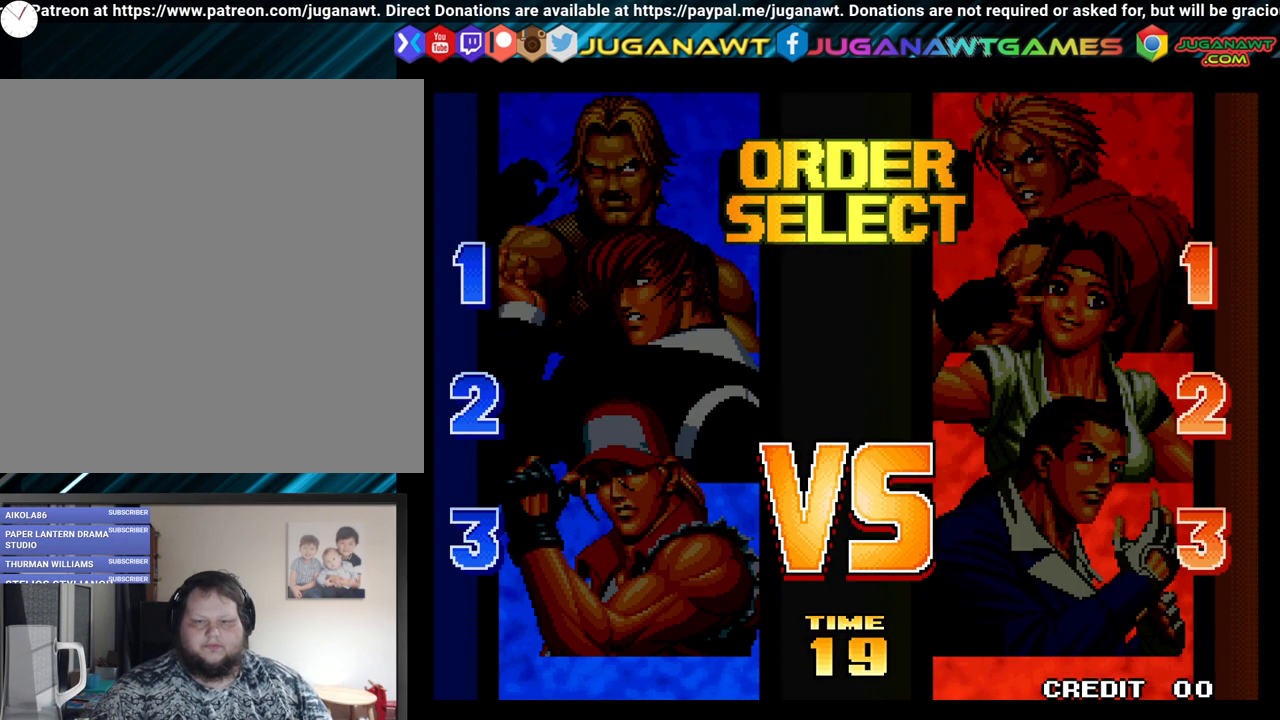
{"buttons": [], "left_stick": "center", "right_stick": "center", "events": [[33, "A", "up"]]}
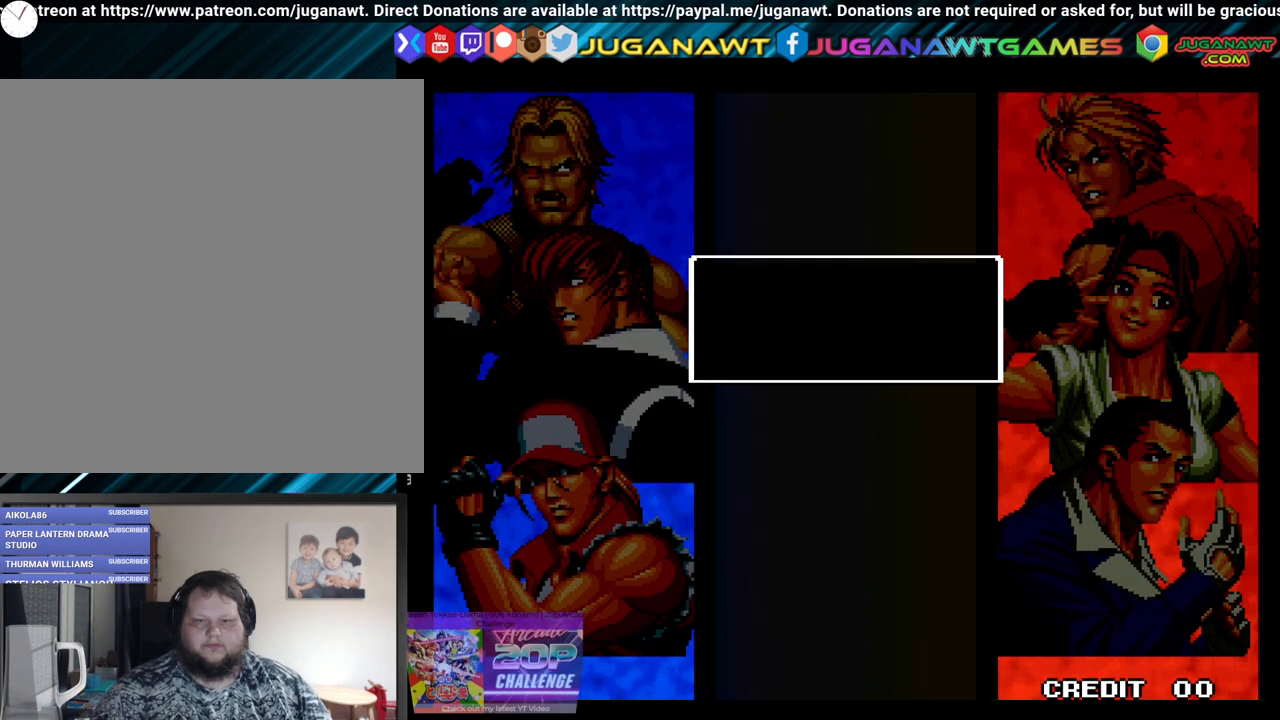
{"buttons": ["A"], "left_stick": "center", "right_stick": "center", "events": [[450, "A", "down"]]}
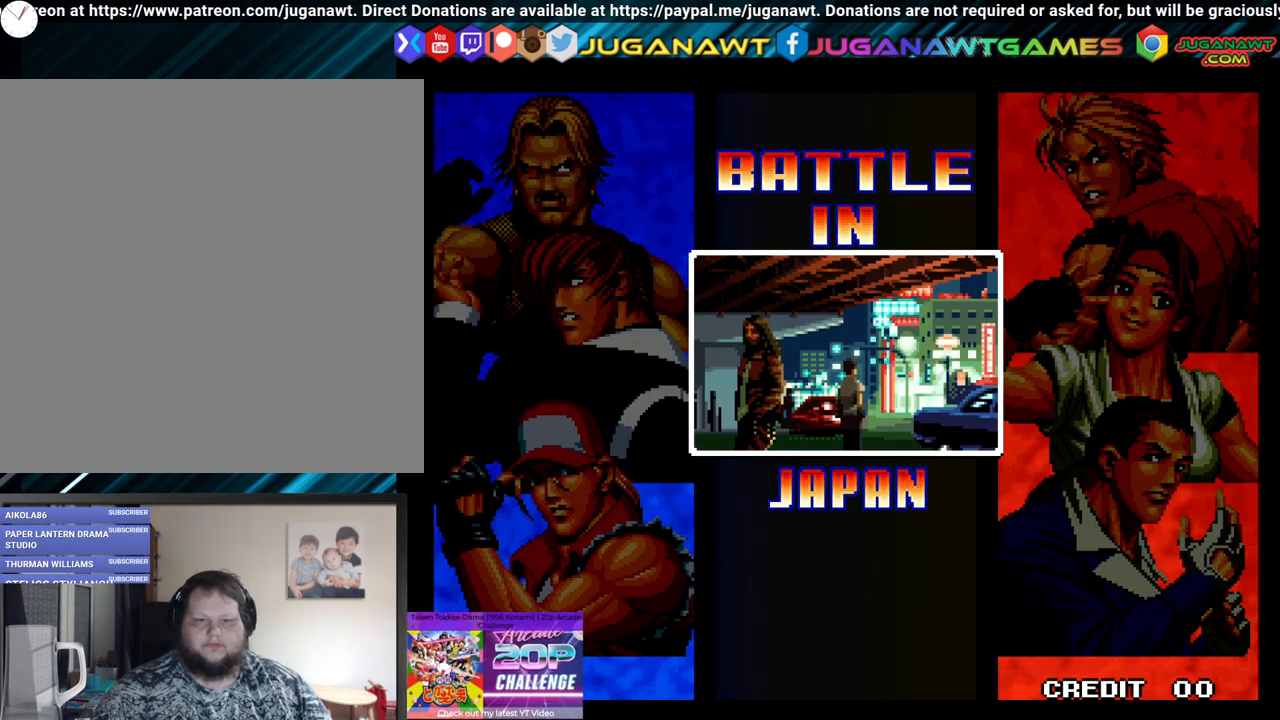
{"buttons": ["A"], "left_stick": "center", "right_stick": "center", "events": [[83, "A", "up"], [417, "A", "down"]]}
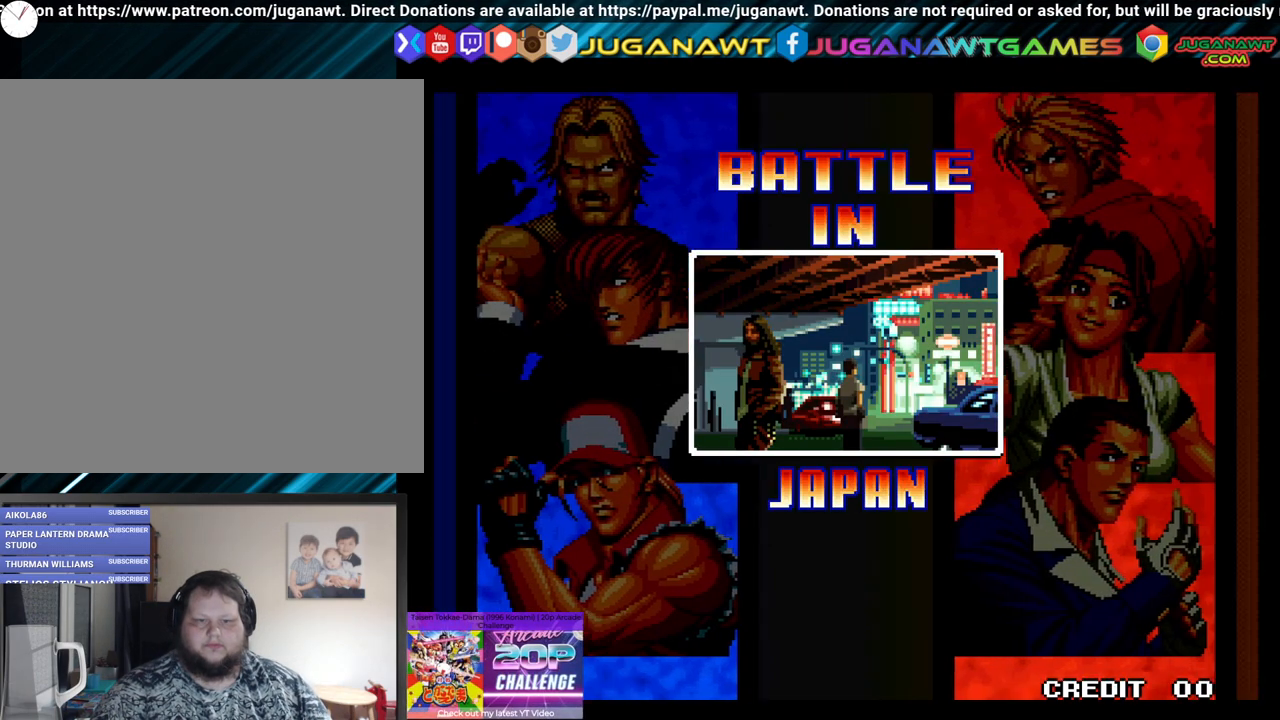
{"buttons": [], "left_stick": "center", "right_stick": "center", "events": [[83, "A", "up"]]}